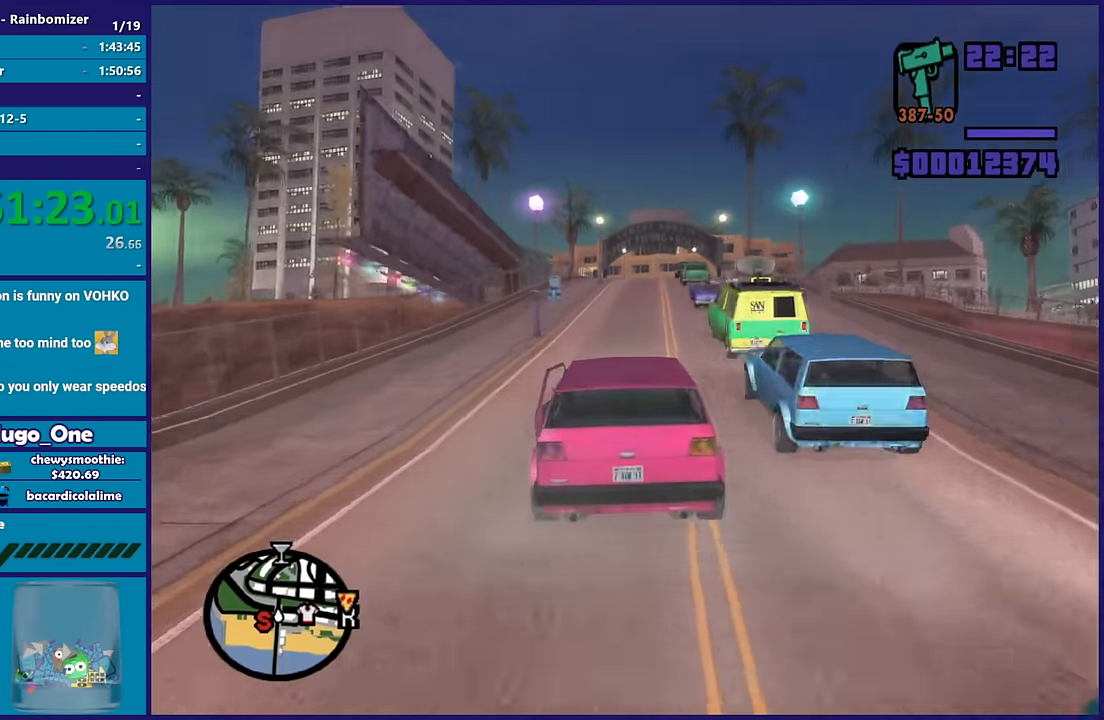
Gameplay with a controller (Xbox layout); each line is a JSON object with the inputs held at the frame after it. "button_events" lists button changes between this image and that frame as [ms after this image, input, new state], when the widget could be followed in between (sticks are given only as held states).
{"buttons": ["R2"], "left_stick": "center", "right_stick": "down", "button_events": []}
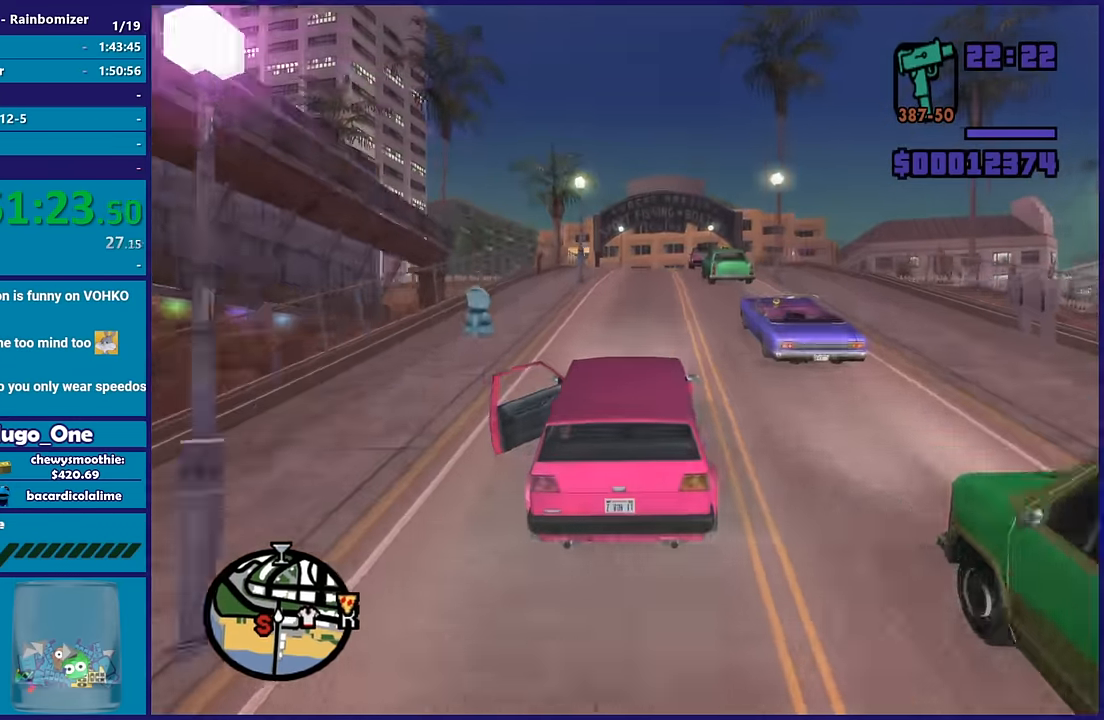
{"buttons": ["R2"], "left_stick": "center", "right_stick": "down-right", "button_events": []}
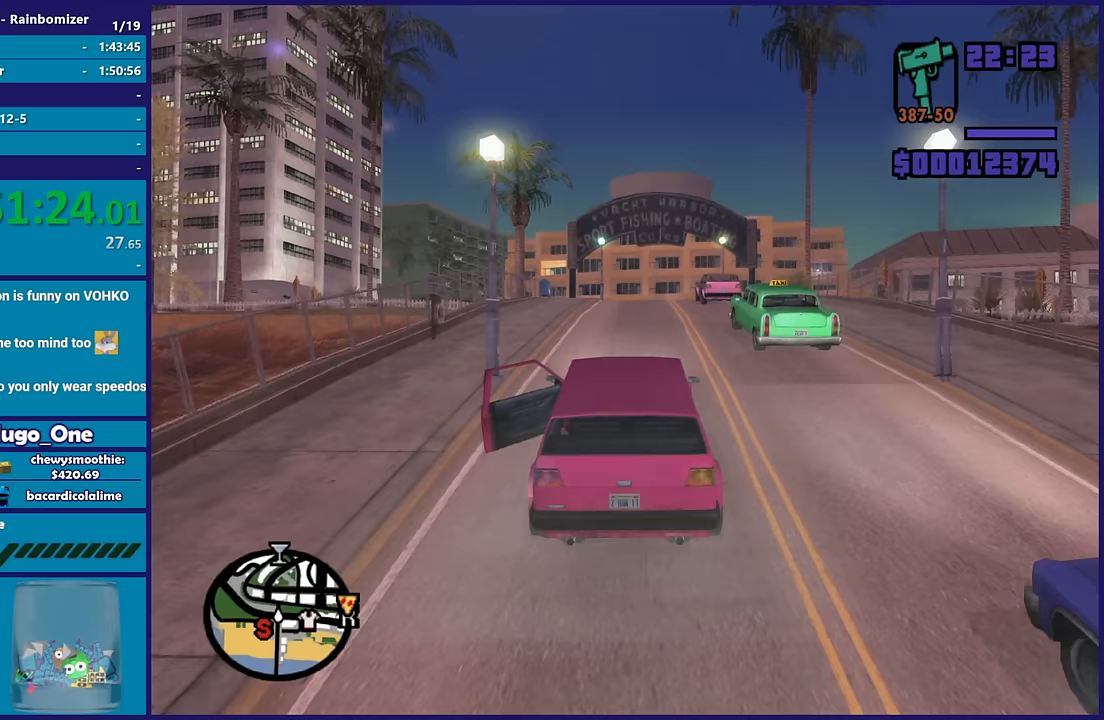
{"buttons": ["R2"], "left_stick": "center", "right_stick": "down", "button_events": [[133, "R2", "up"], [500, "R2", "down"]]}
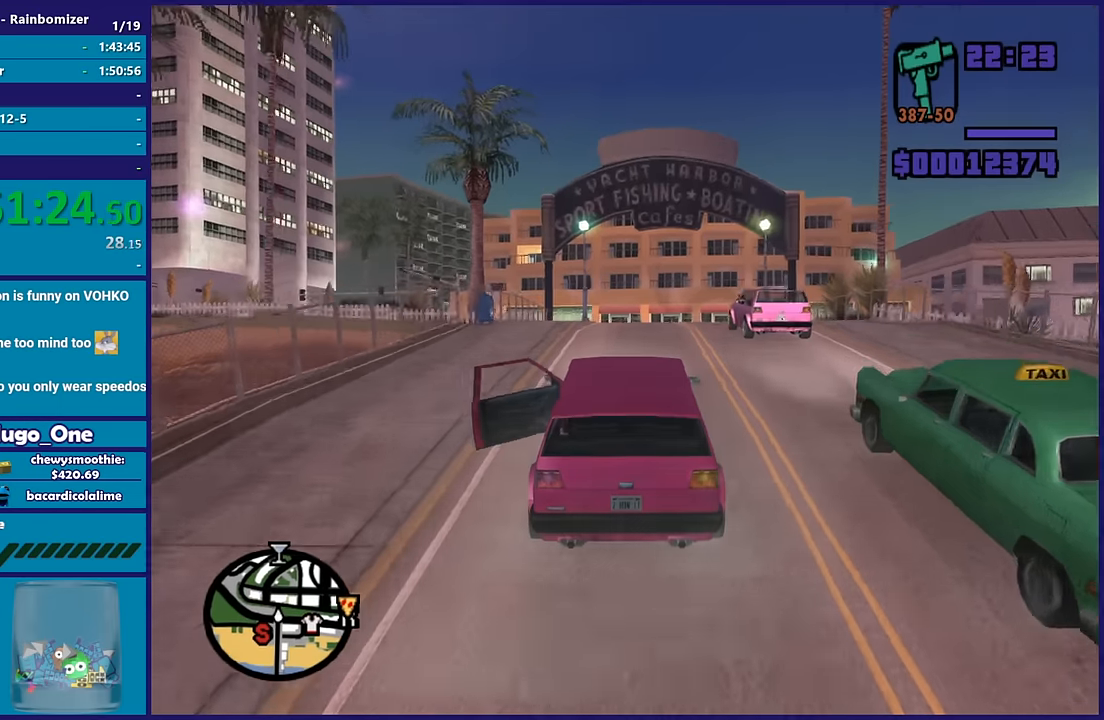
{"buttons": [], "left_stick": "center", "right_stick": "down-right", "button_events": [[217, "R2", "up"]]}
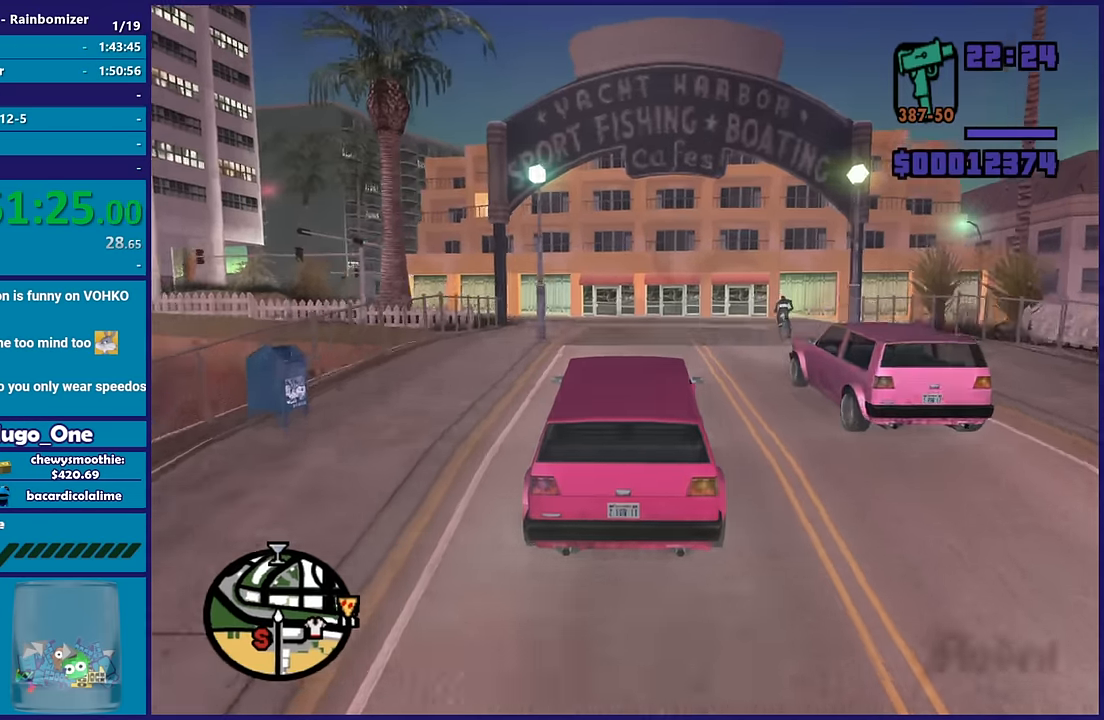
{"buttons": [], "left_stick": "center", "right_stick": "down-right", "button_events": [[200, "L2", "down"], [383, "L2", "up"]]}
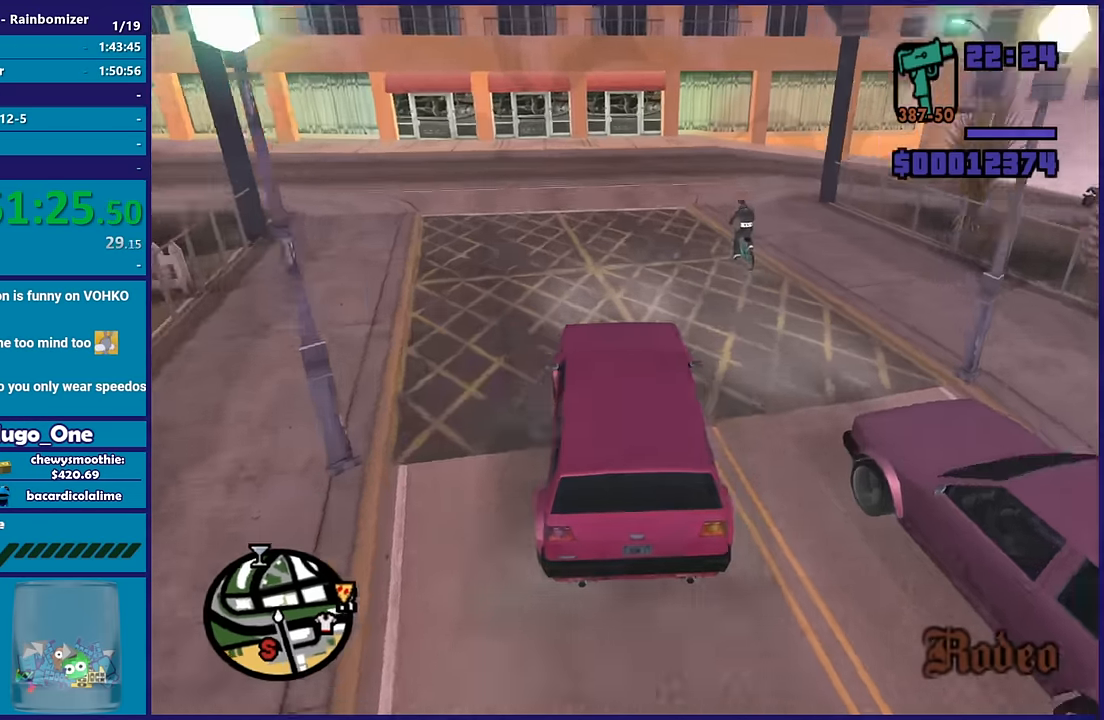
{"buttons": ["R2"], "left_stick": "center", "right_stick": "right", "button_events": [[267, "R2", "down"]]}
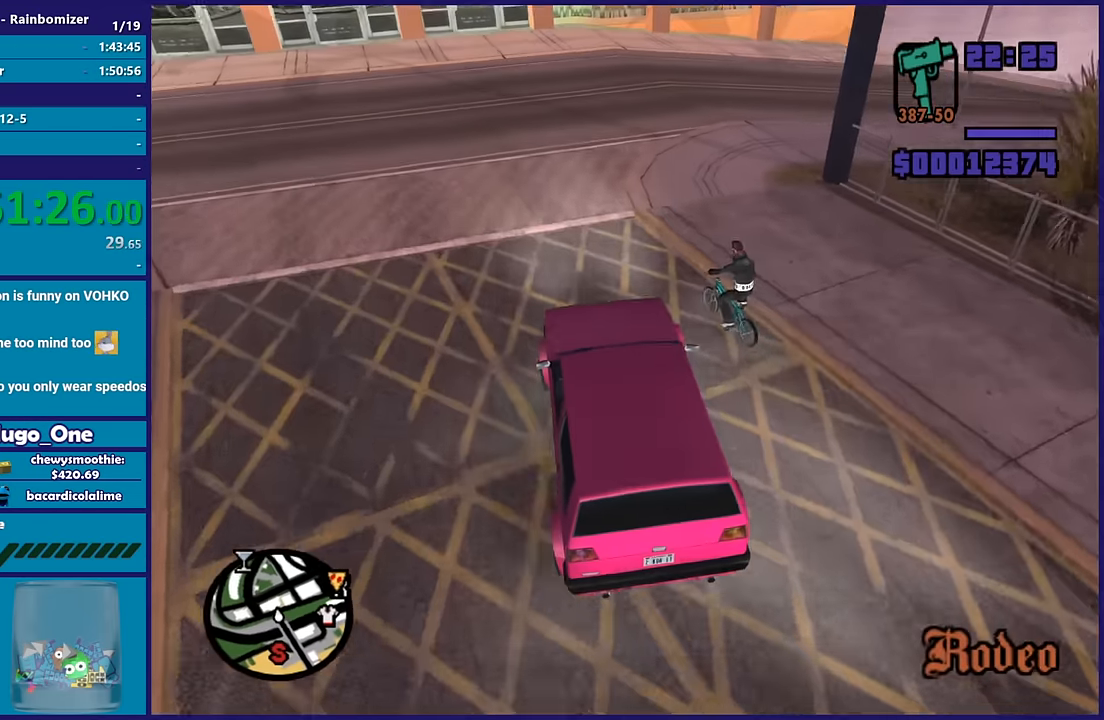
{"buttons": [], "left_stick": "down-right", "right_stick": "down-right", "button_events": [[433, "R2", "up"]]}
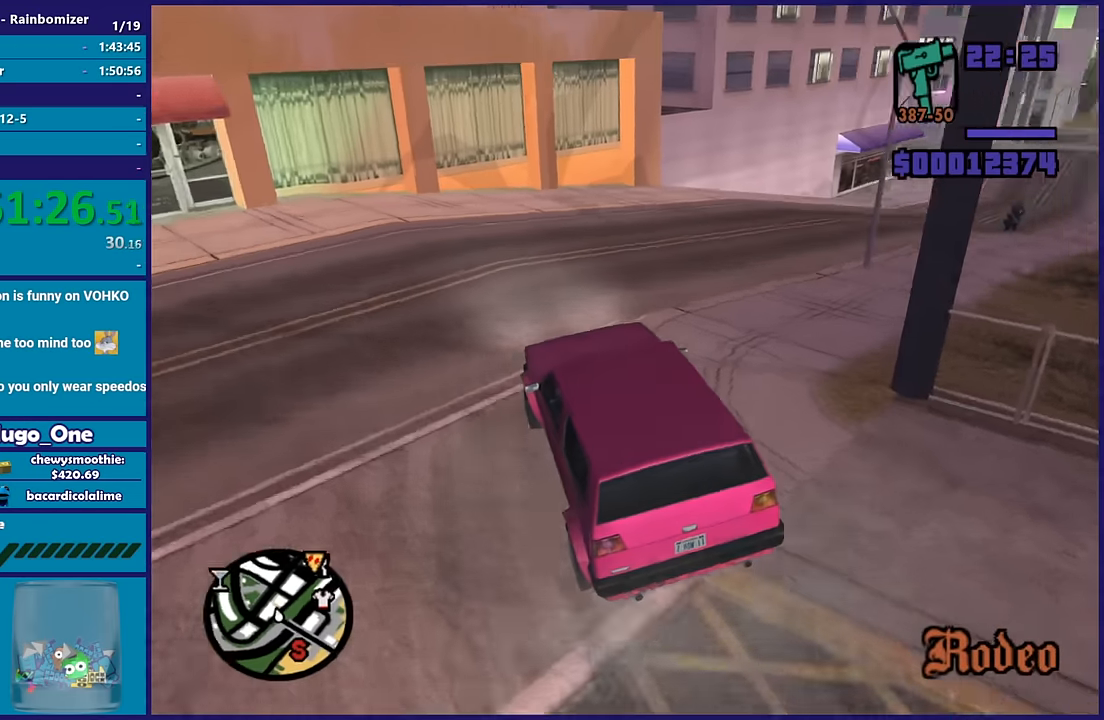
{"buttons": ["R2"], "left_stick": "down-right", "right_stick": "down-right", "button_events": [[100, "R2", "down"]]}
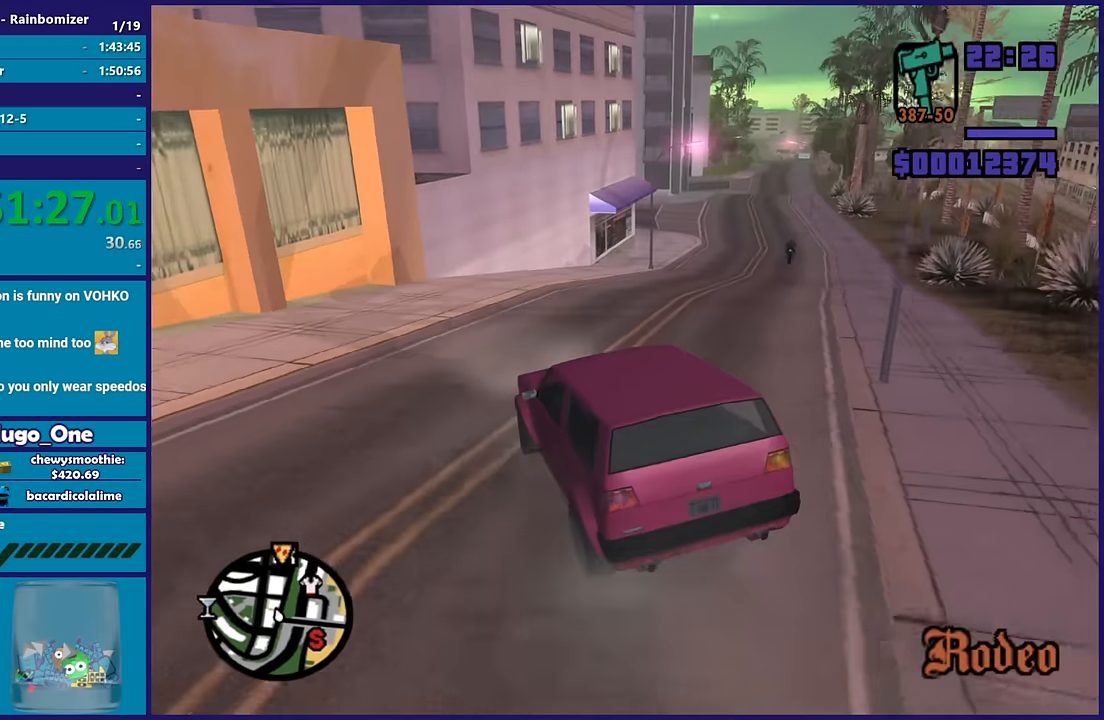
{"buttons": ["R2"], "left_stick": "down-right", "right_stick": "down-right", "button_events": []}
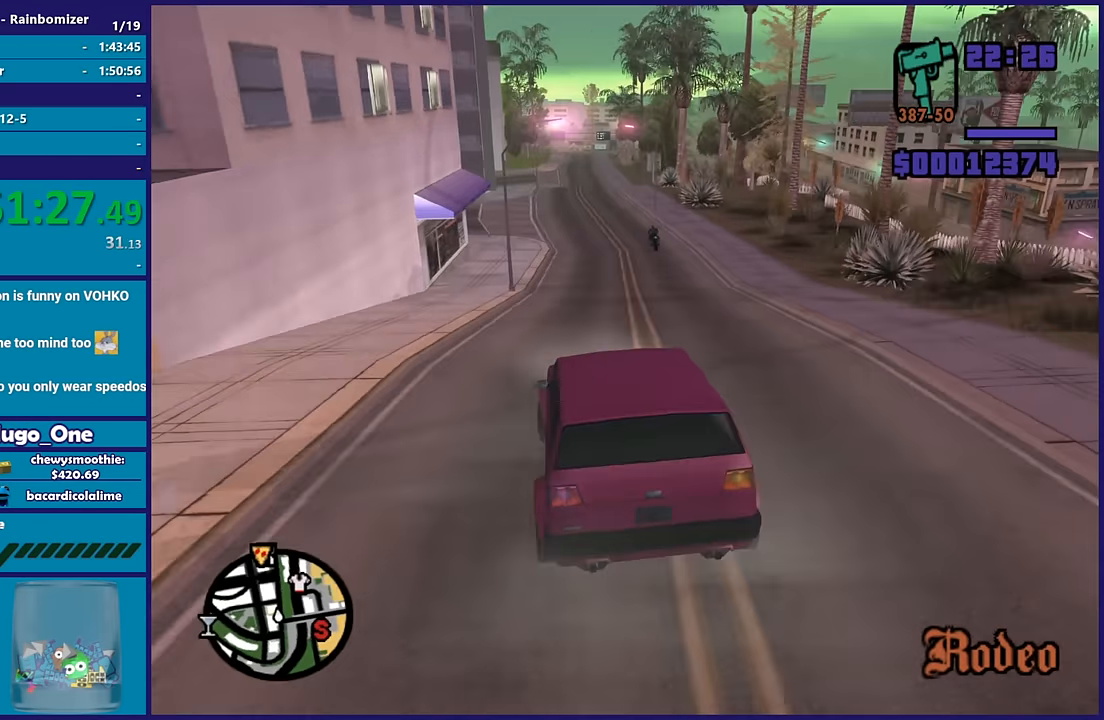
{"buttons": ["R2"], "left_stick": "center", "right_stick": "down", "button_events": []}
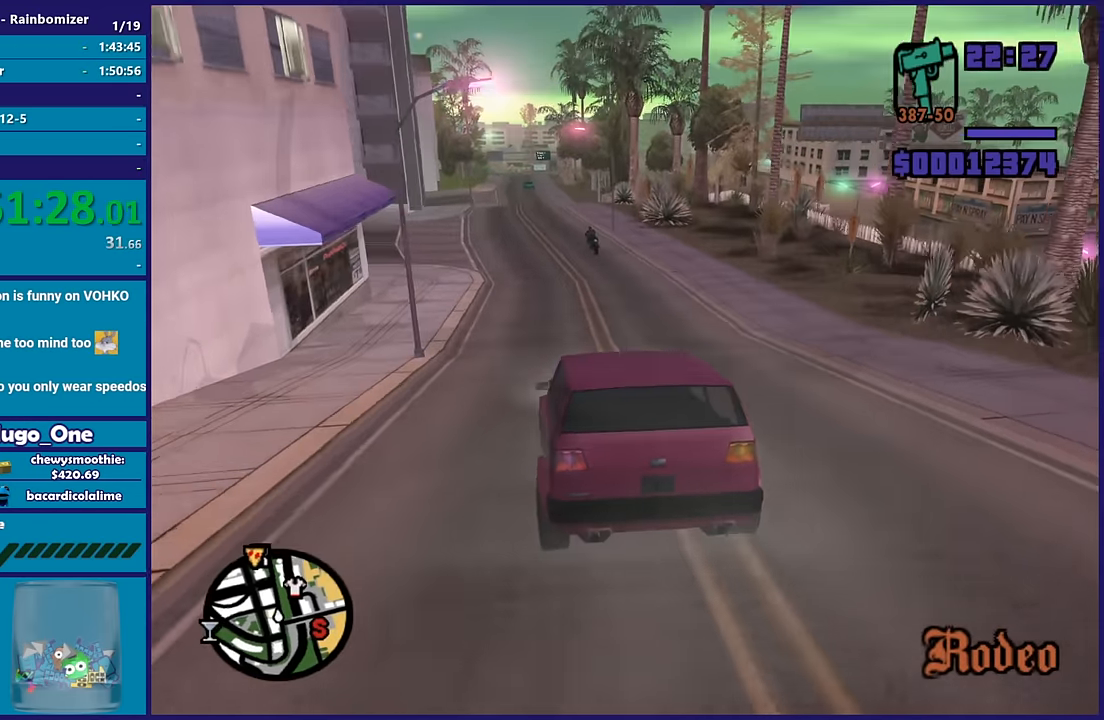
{"buttons": ["R2"], "left_stick": "center", "right_stick": "center", "button_events": []}
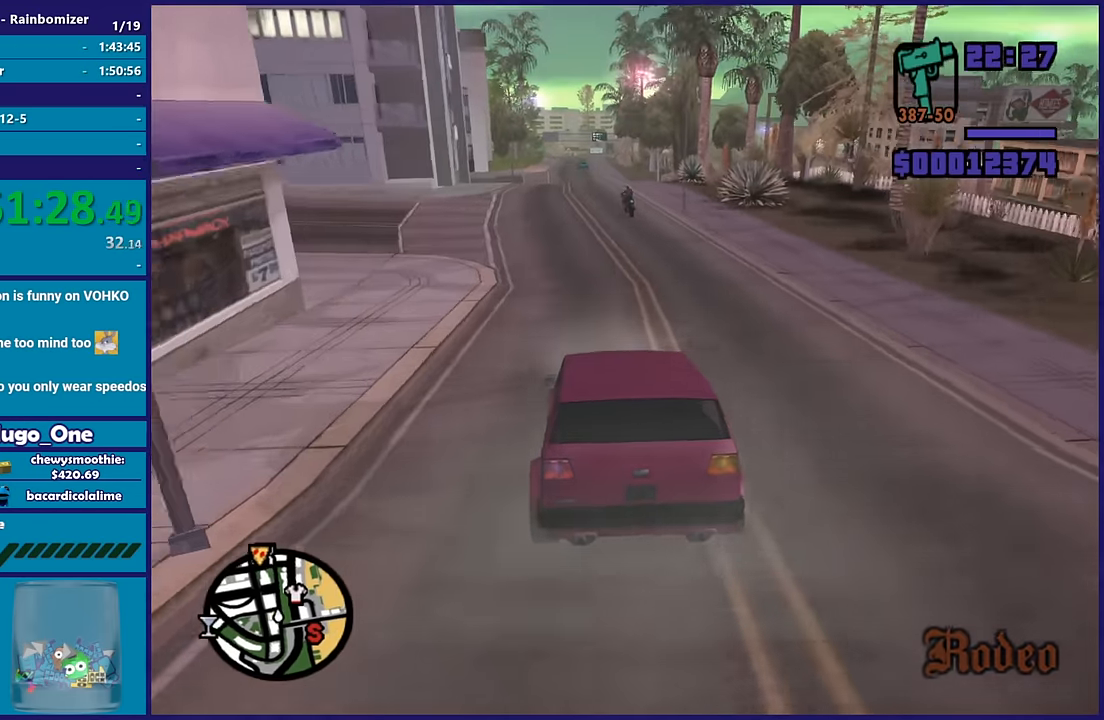
{"buttons": ["R2"], "left_stick": "center", "right_stick": "down-left", "button_events": []}
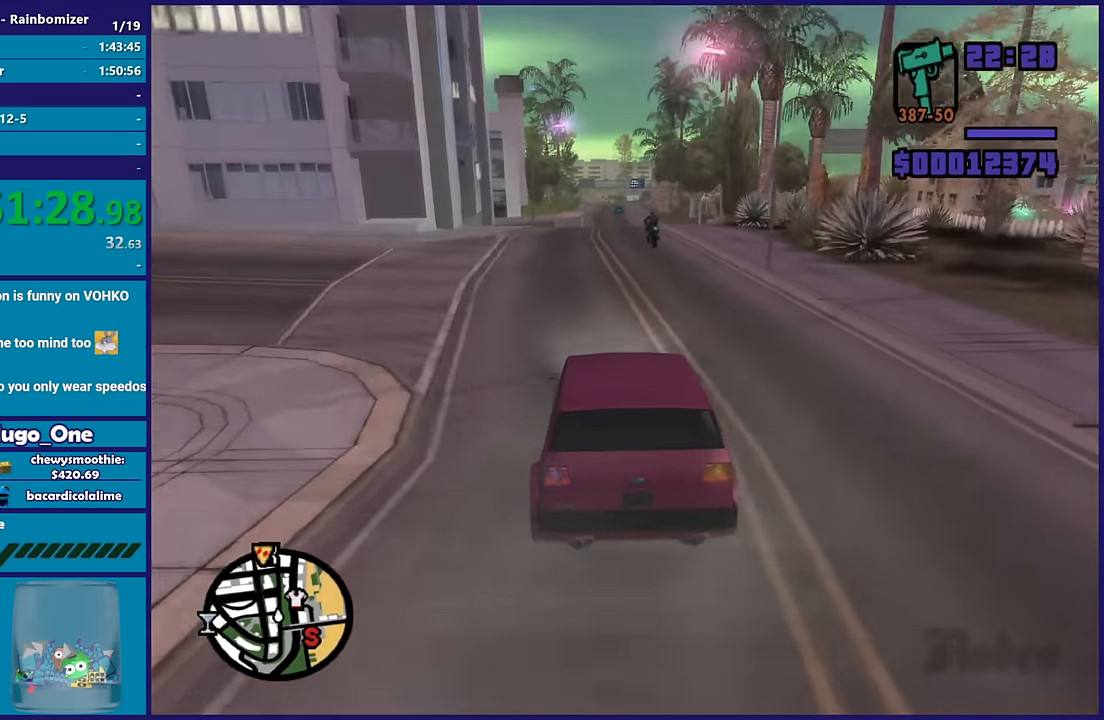
{"buttons": ["R2"], "left_stick": "center", "right_stick": "down-left", "button_events": []}
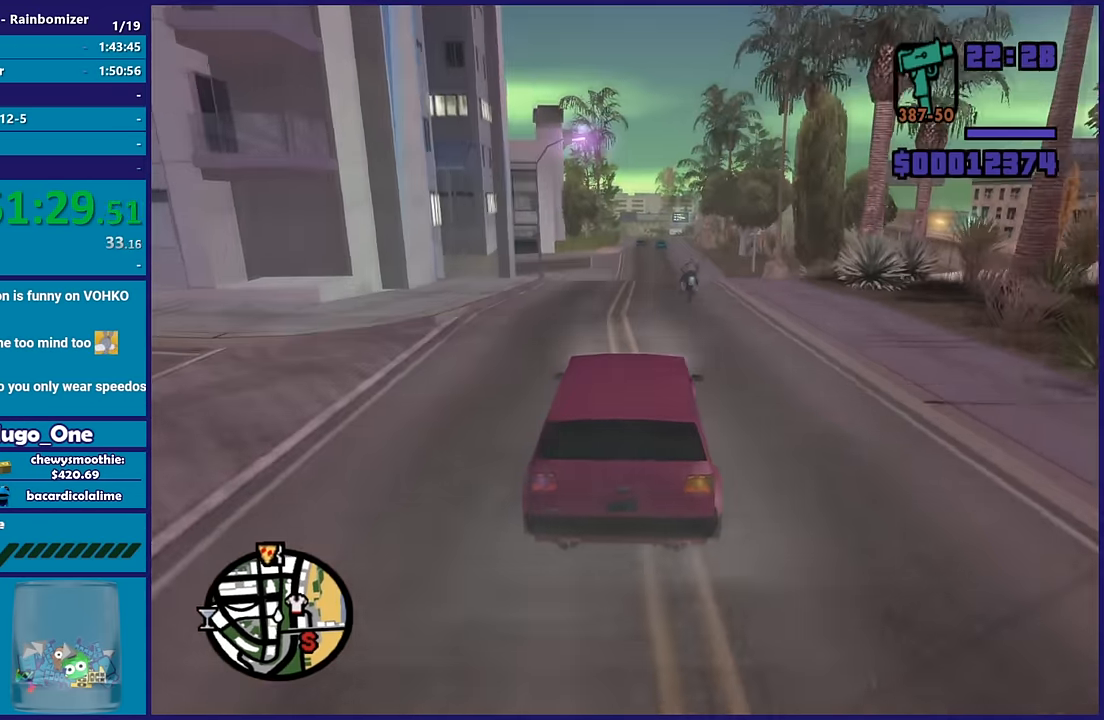
{"buttons": ["R2"], "left_stick": "center", "right_stick": "down-left", "button_events": []}
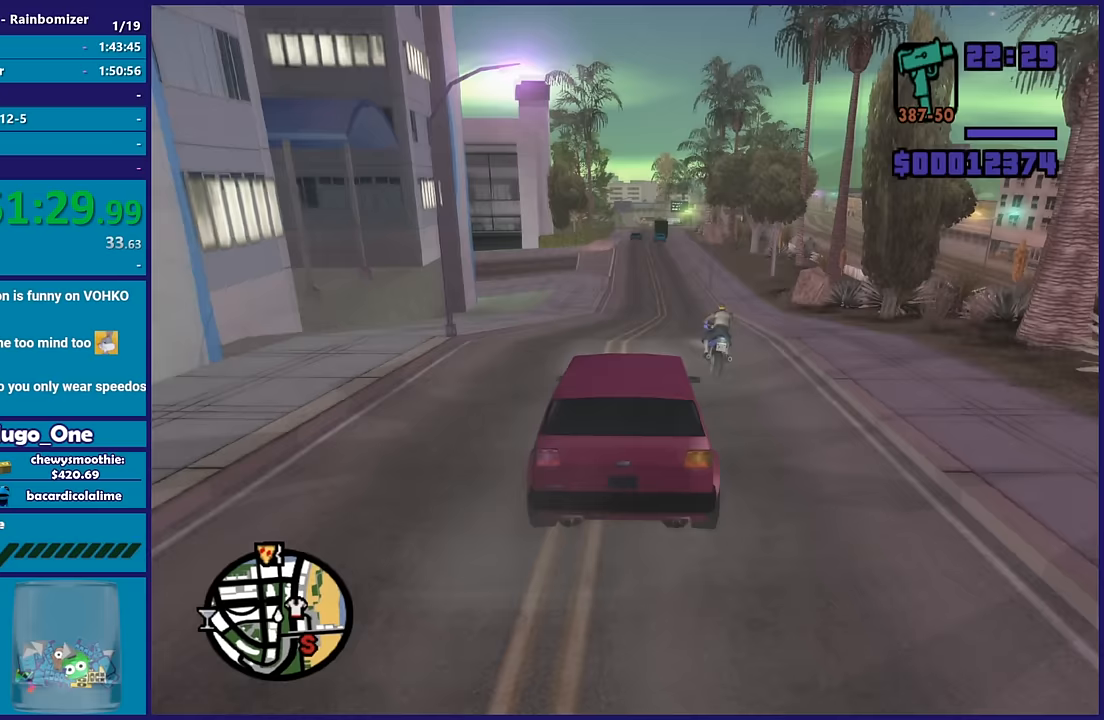
{"buttons": ["R2"], "left_stick": "center", "right_stick": "down-left", "button_events": []}
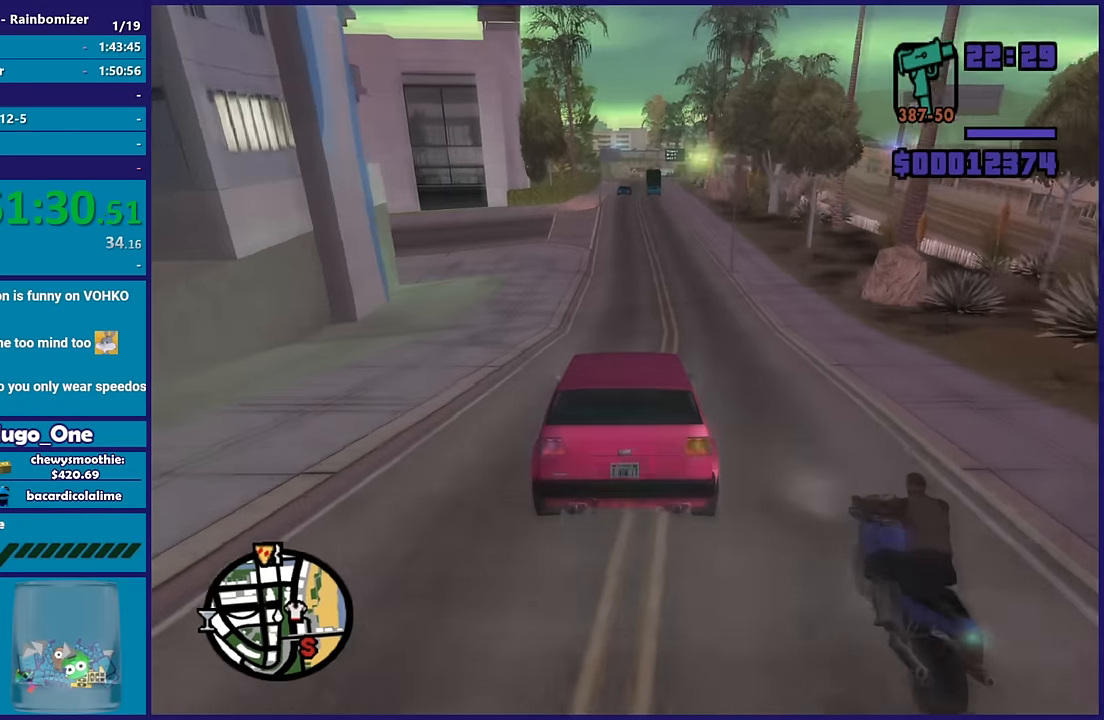
{"buttons": ["R2"], "left_stick": "center", "right_stick": "down-left", "button_events": []}
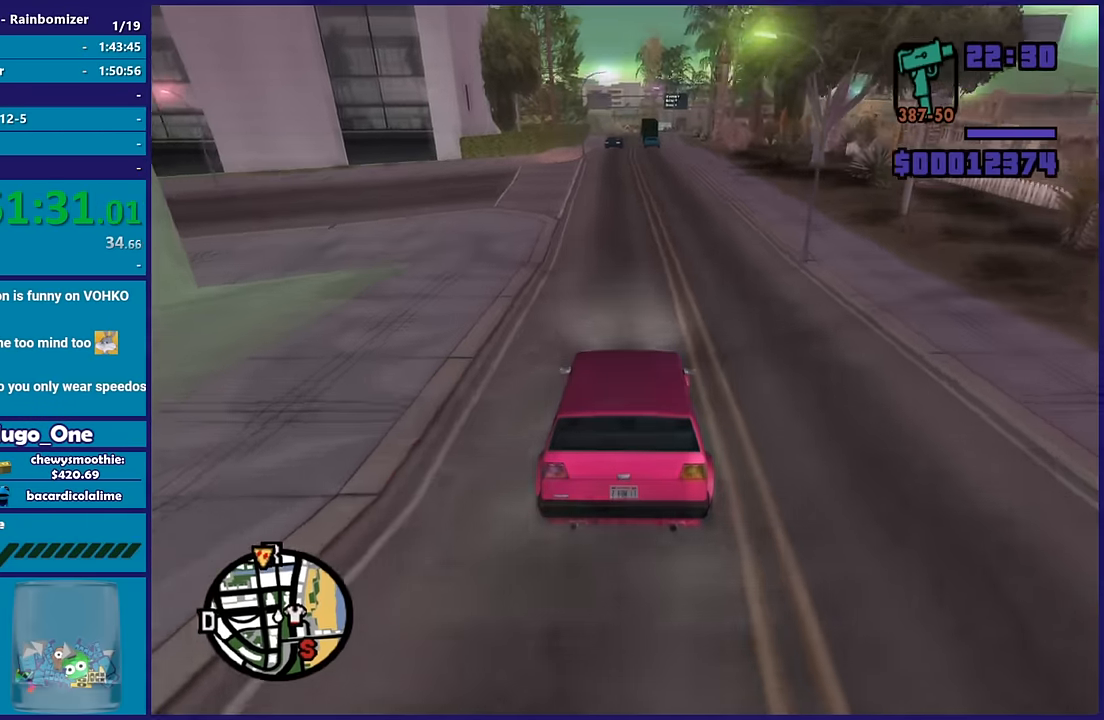
{"buttons": [], "left_stick": "center", "right_stick": "down-left", "button_events": [[433, "R2", "up"]]}
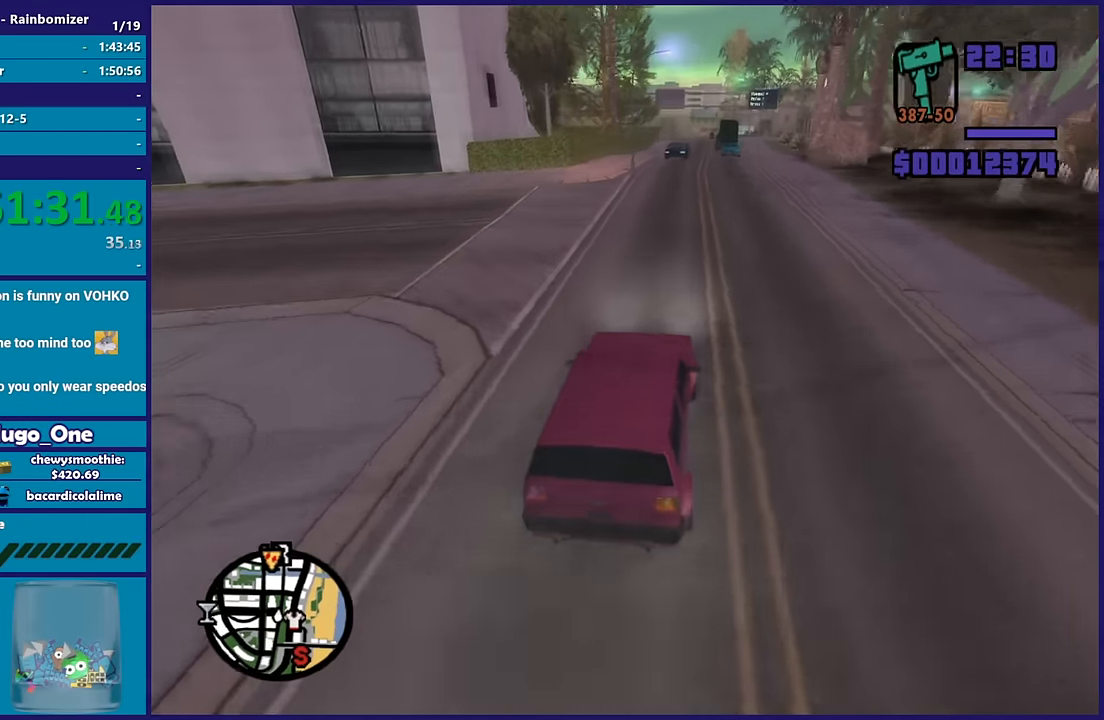
{"buttons": ["R2"], "left_stick": "center", "right_stick": "down-left", "button_events": [[350, "R2", "down"]]}
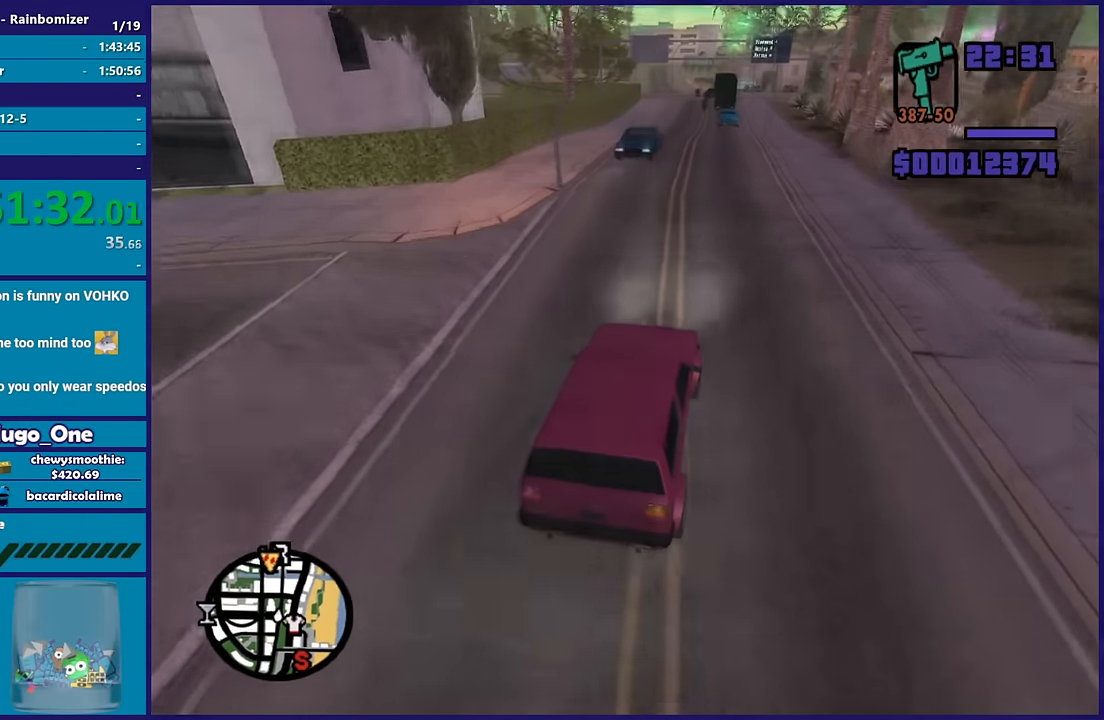
{"buttons": ["R2"], "left_stick": "center", "right_stick": "down-left", "button_events": []}
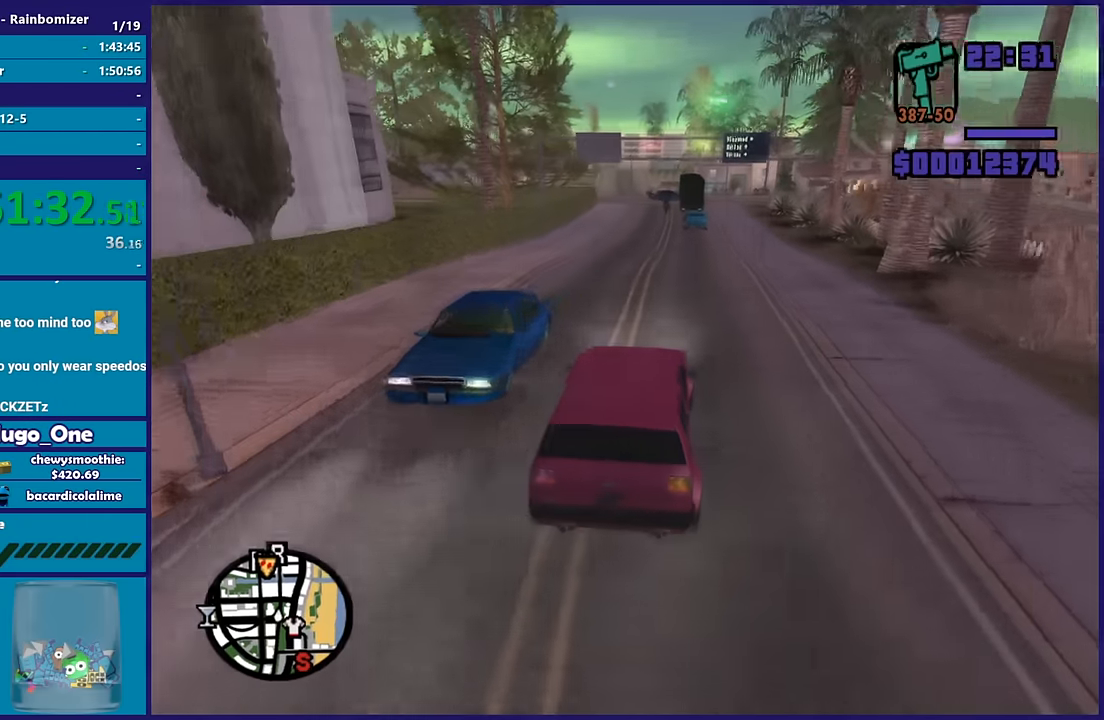
{"buttons": ["R2"], "left_stick": "center", "right_stick": "down-left", "button_events": []}
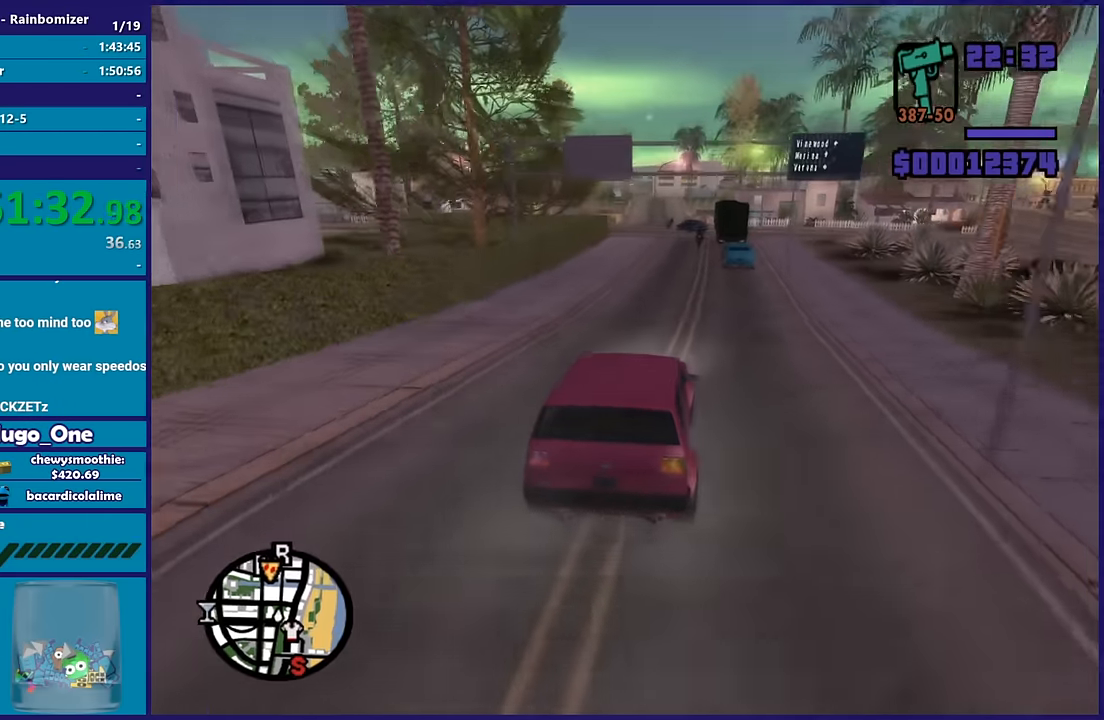
{"buttons": ["R2"], "left_stick": "center", "right_stick": "down-left", "button_events": []}
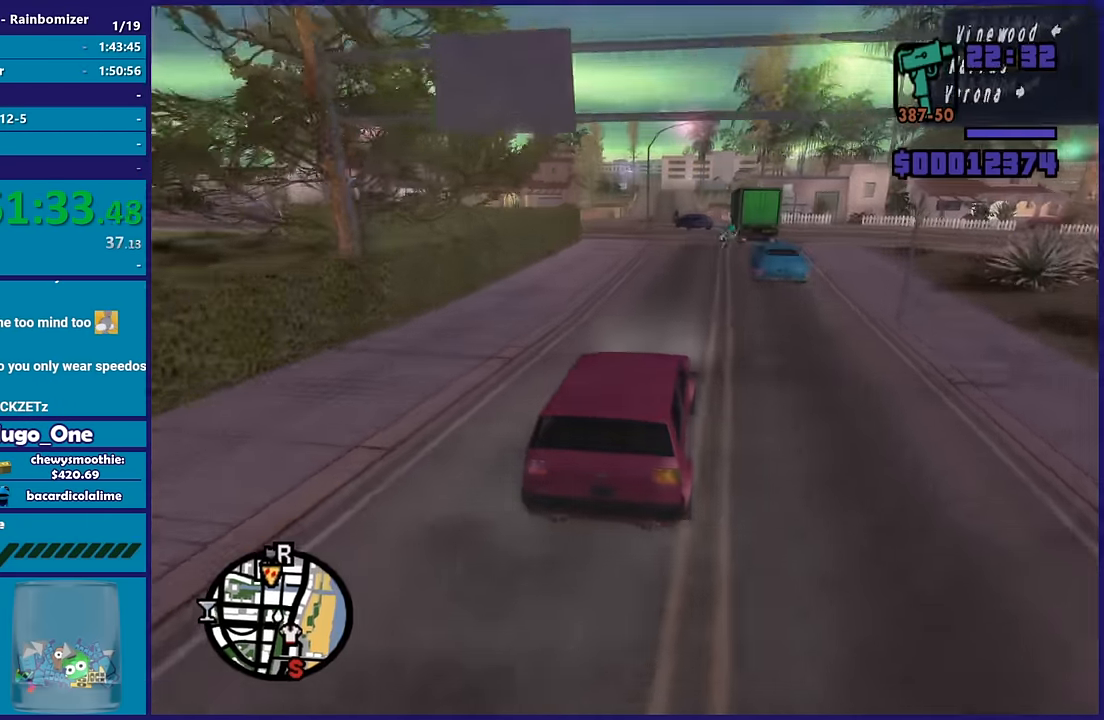
{"buttons": ["L2"], "left_stick": "up-left", "right_stick": "down-left", "button_events": [[33, "R2", "up"], [483, "L2", "down"]]}
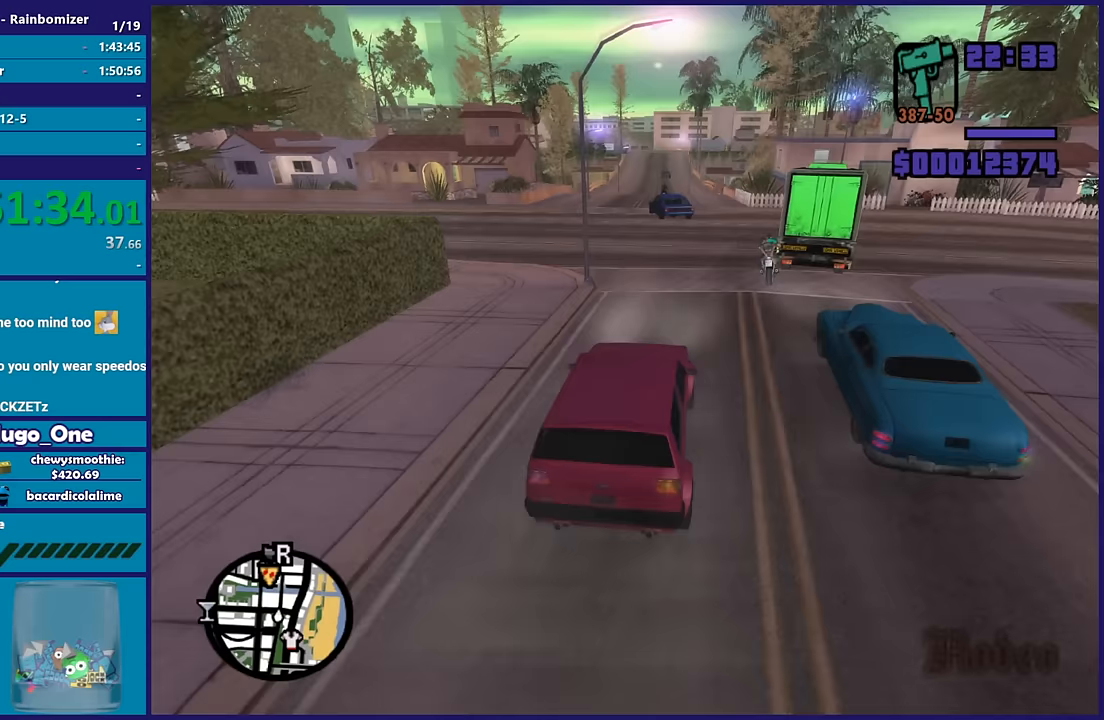
{"buttons": [], "left_stick": "center", "right_stick": "down-left", "button_events": [[117, "L2", "up"]]}
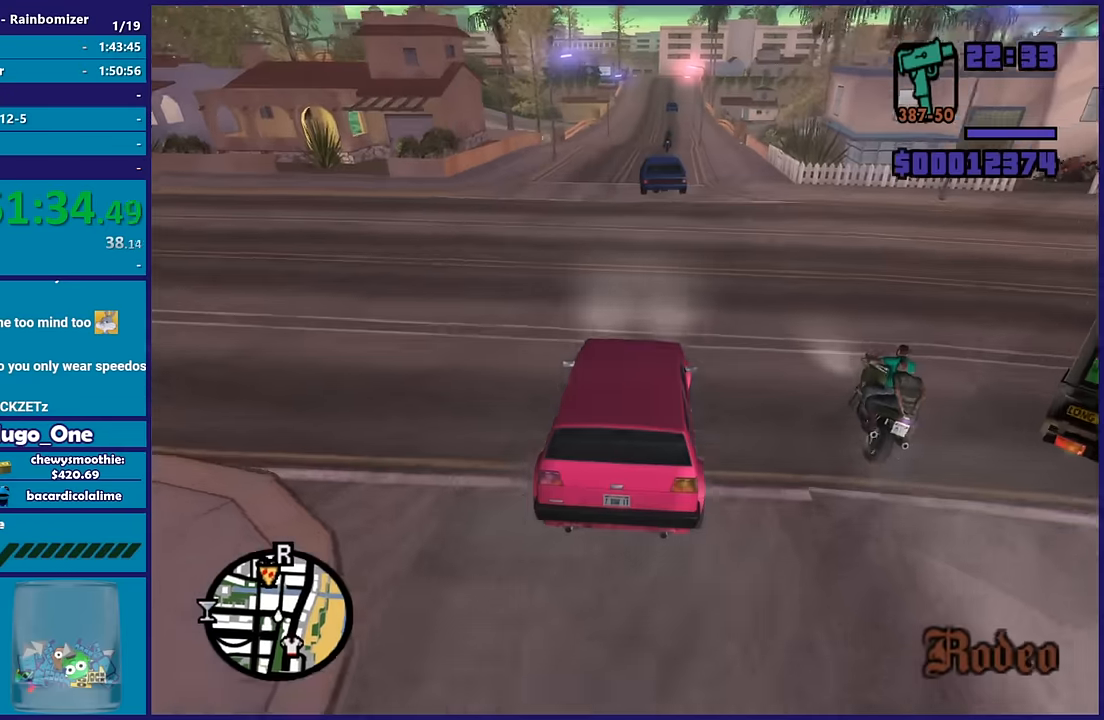
{"buttons": [], "left_stick": "center", "right_stick": "down-left", "button_events": [[233, "R2", "down"], [433, "R2", "up"]]}
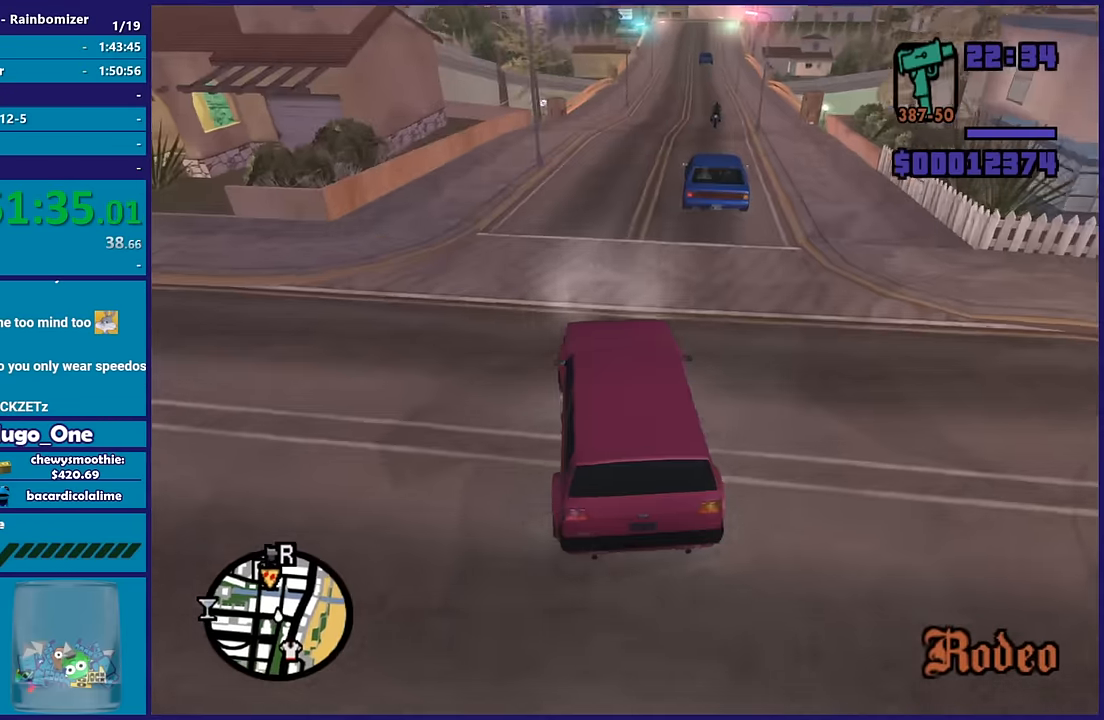
{"buttons": [], "left_stick": "right", "right_stick": "down-left", "button_events": [[50, "R2", "down"], [233, "R2", "up"], [317, "R2", "down"], [450, "R2", "up"]]}